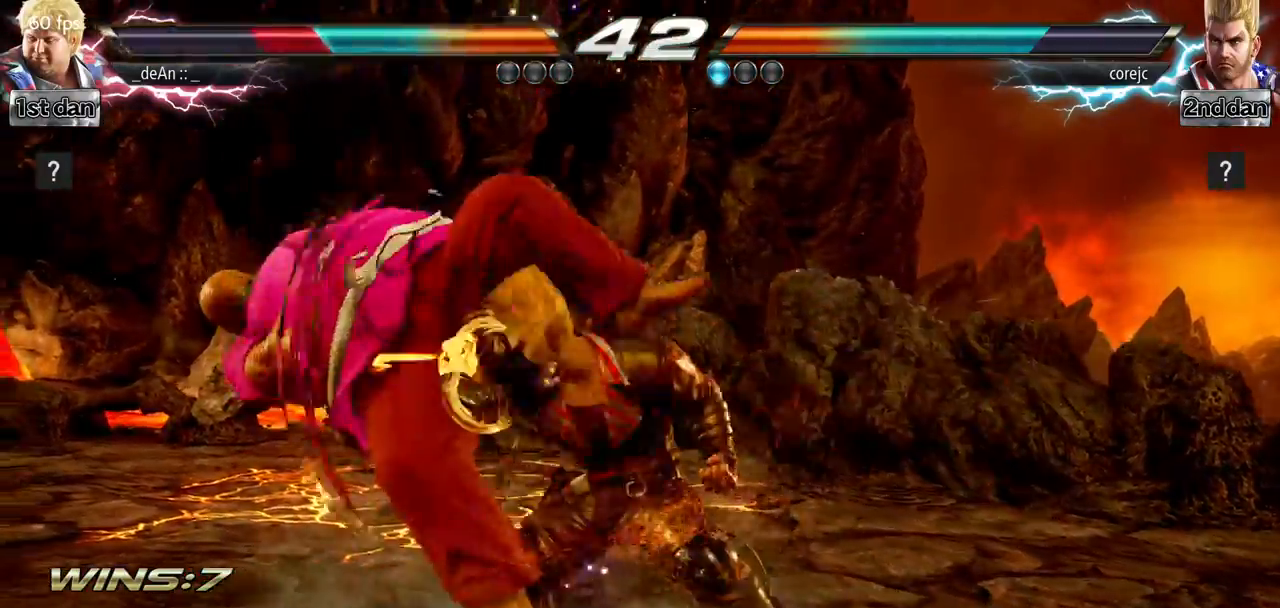
Gameplay with a controller (arcade stick); each line is a JSON object with the inputs held at the frame after it. "events" lists button and stick changes between this image and that frame as [ms after this image, input, new state], when the widget could be followed in between. Not read: L3 R3.
{"buttons": [], "left_stick": "left", "events": []}
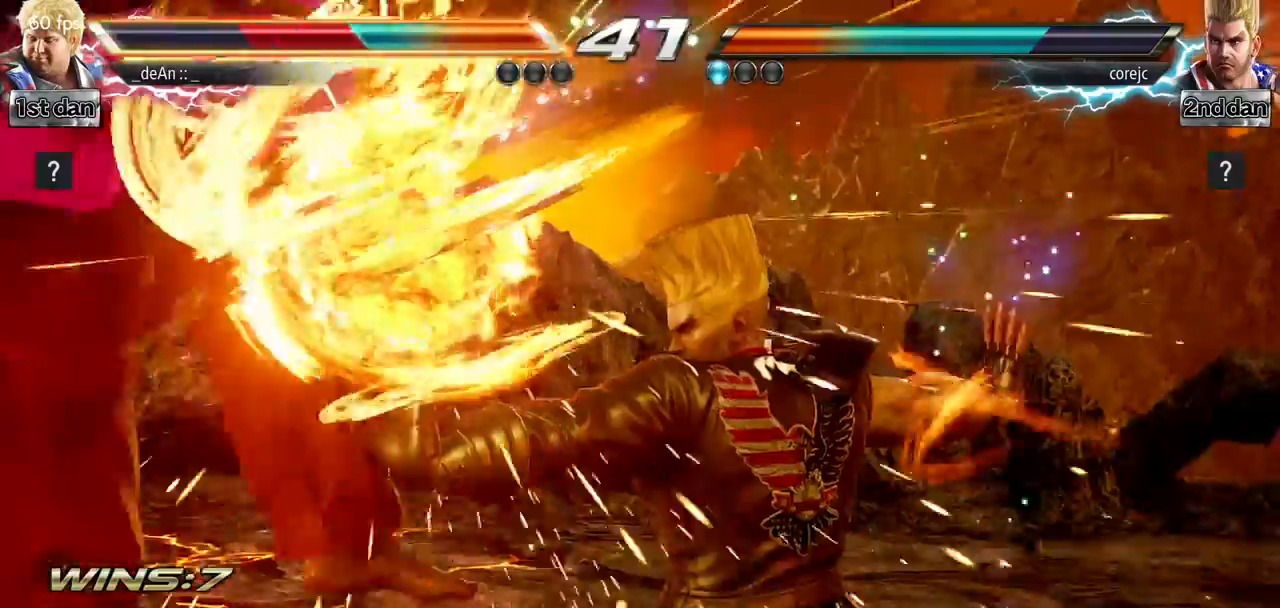
{"buttons": [], "left_stick": "left", "events": []}
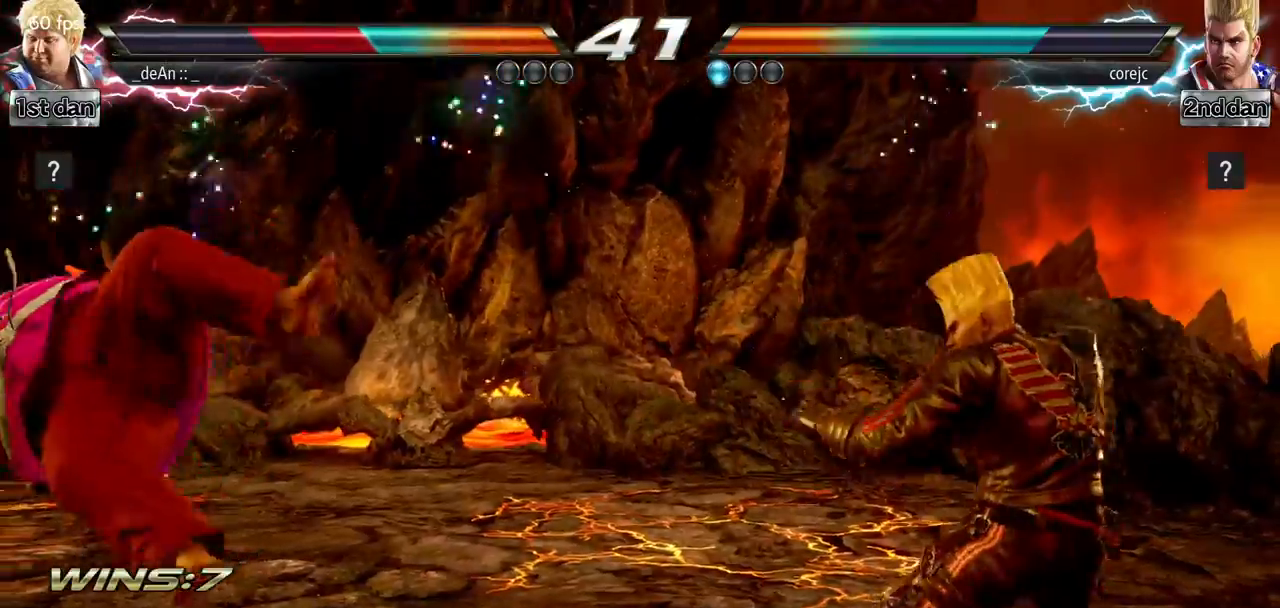
{"buttons": [], "left_stick": "center", "events": [[267, "SQUARE", "down"], [418, "SQUARE", "up"], [451, "left_stick", "center"]]}
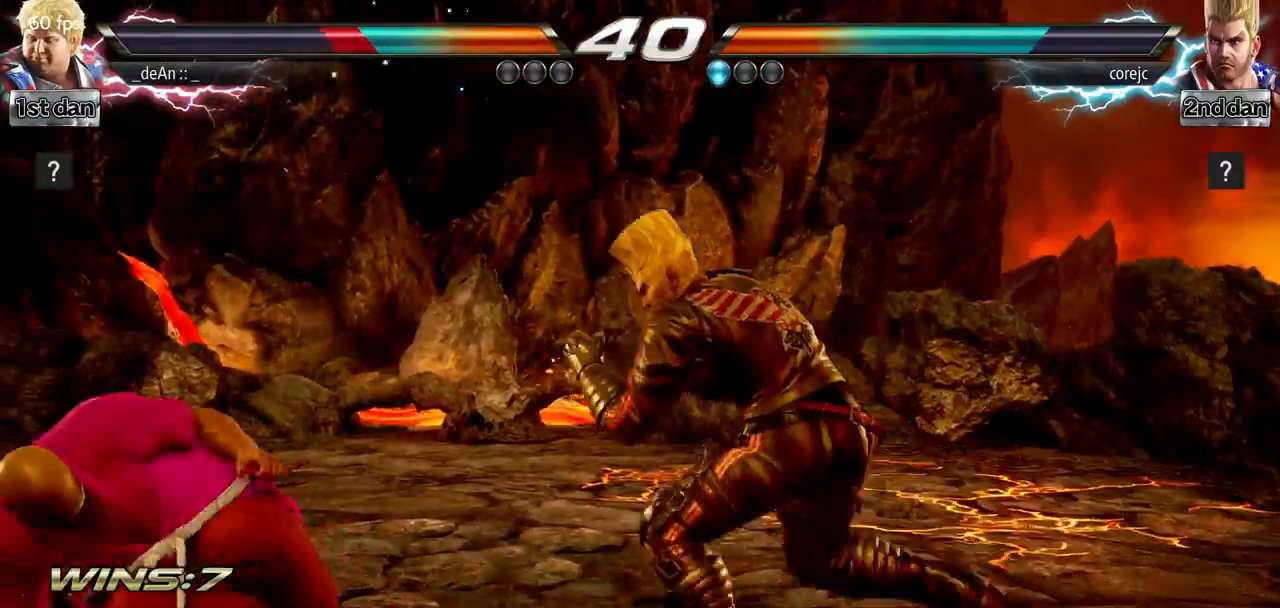
{"buttons": [], "left_stick": "left", "events": [[150, "left_stick", "left"], [217, "left_stick", "center"], [300, "left_stick", "left"]]}
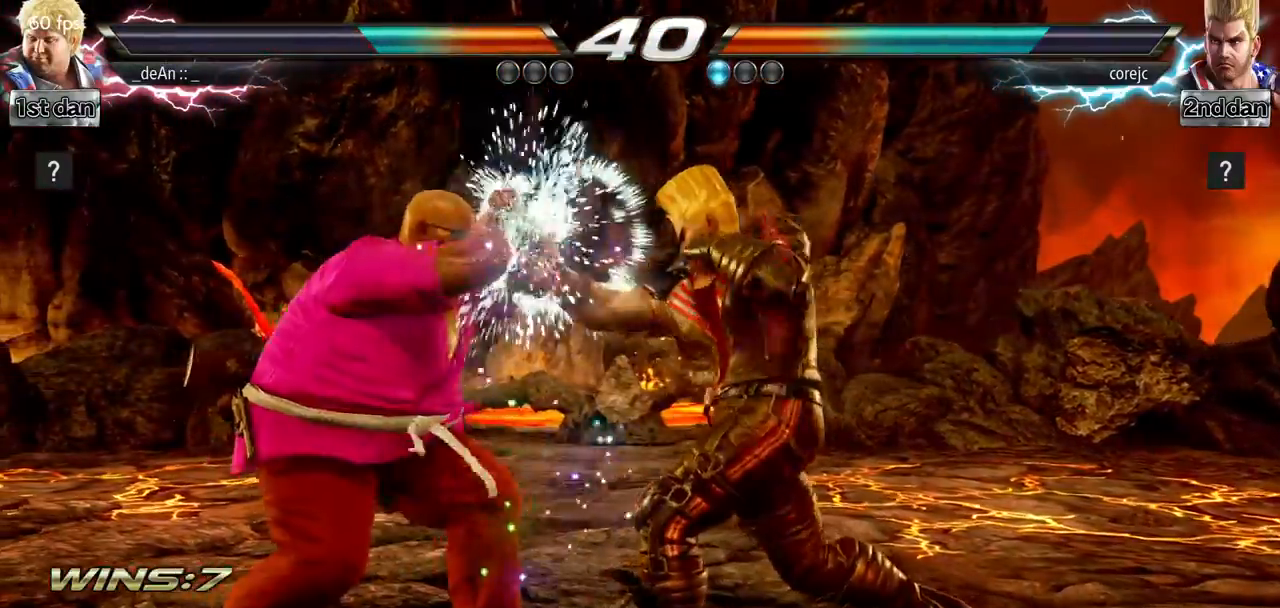
{"buttons": [], "left_stick": "center", "events": [[167, "left_stick", "center"], [234, "SQUARE", "down"], [368, "SQUARE", "up"]]}
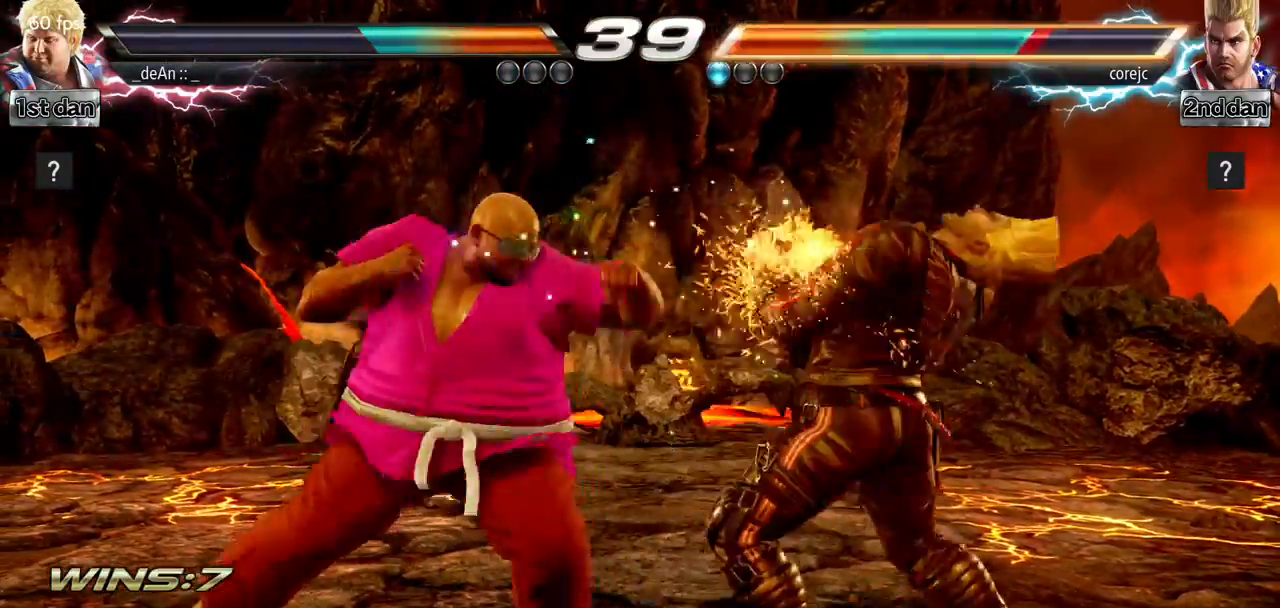
{"buttons": [], "left_stick": "center", "events": [[67, "left_stick", "down-left"], [117, "CROSS", "down"], [217, "left_stick", "left"], [250, "CROSS", "up"], [317, "left_stick", "center"]]}
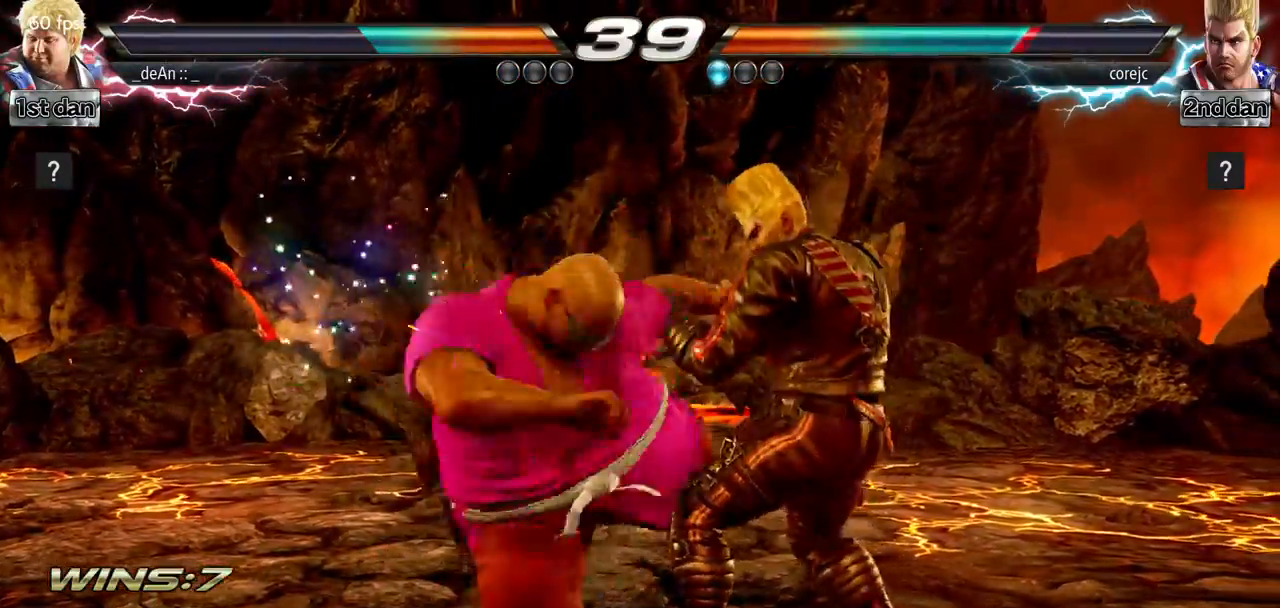
{"buttons": ["CROSS"], "left_stick": "down-left", "events": [[401, "left_stick", "down-left"], [468, "CROSS", "down"]]}
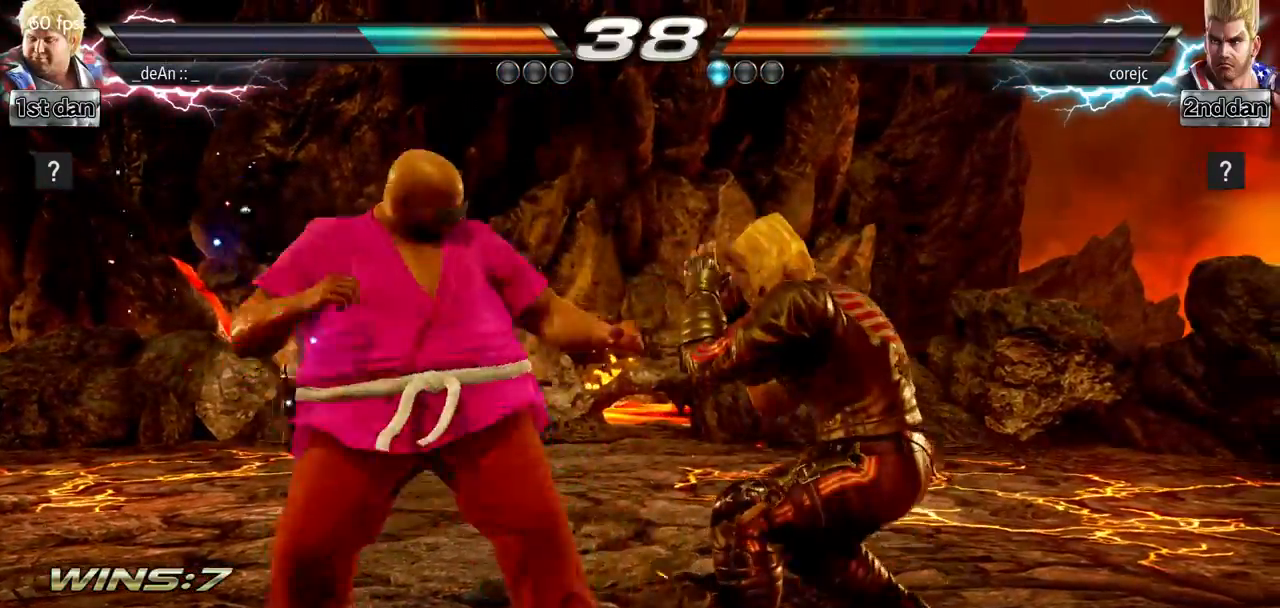
{"buttons": [], "left_stick": "center", "events": [[67, "CROSS", "up"], [167, "left_stick", "center"]]}
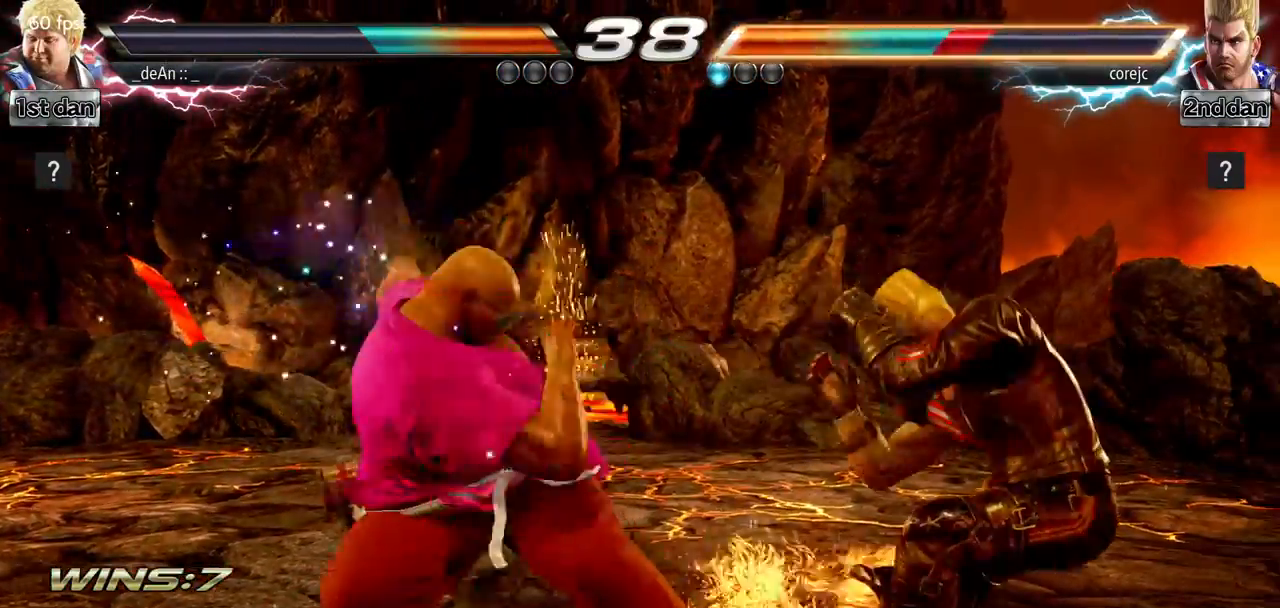
{"buttons": [], "left_stick": "center", "events": [[301, "SQUARE", "down"], [468, "SQUARE", "up"]]}
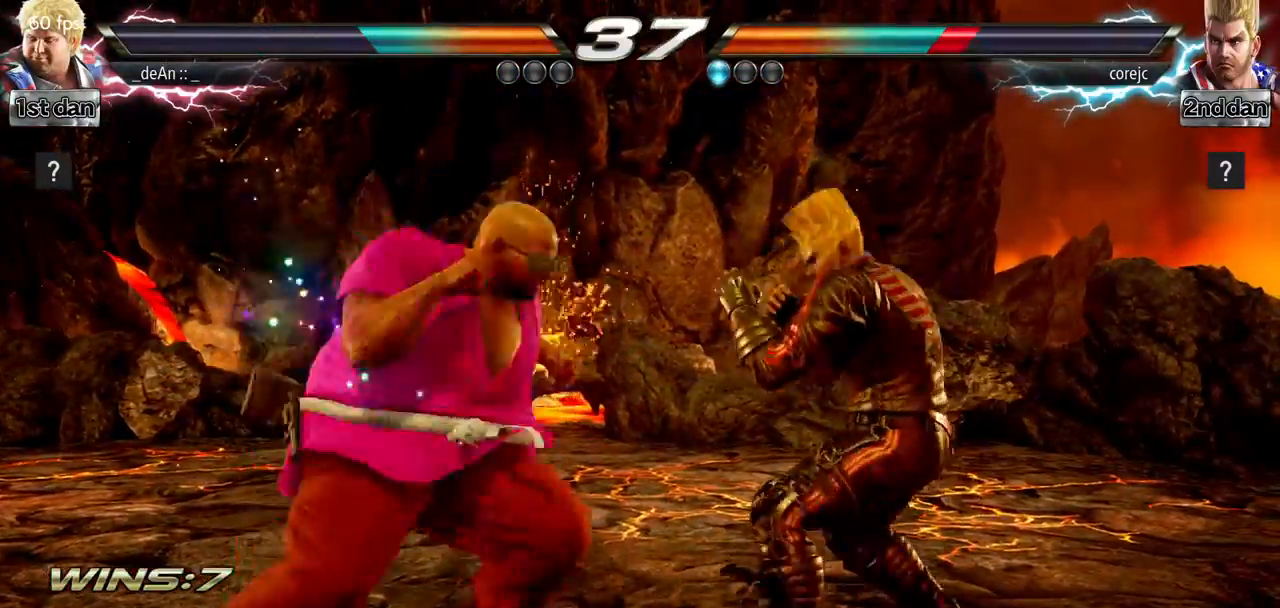
{"buttons": ["TRIANGLE"], "left_stick": "right", "events": [[200, "left_stick", "right"], [267, "left_stick", "center"], [350, "left_stick", "right"], [450, "SQUARE", "down"], [450, "TRIANGLE", "down"], [500, "SQUARE", "up"]]}
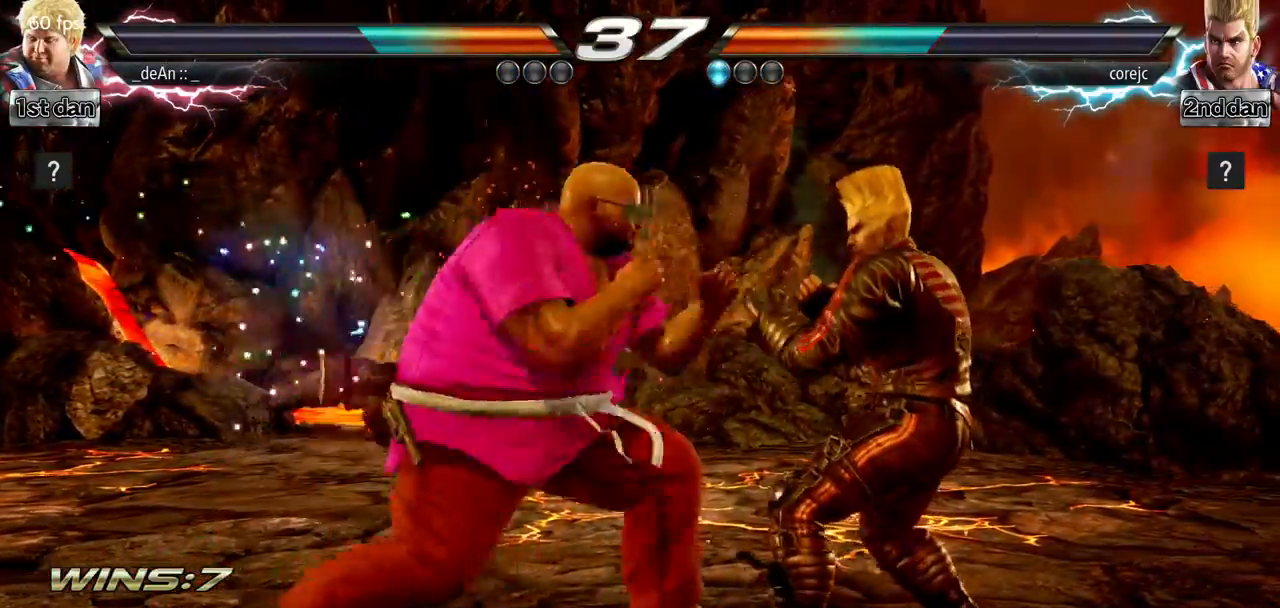
{"buttons": [], "left_stick": "center", "events": [[17, "TRIANGLE", "up"], [117, "left_stick", "center"]]}
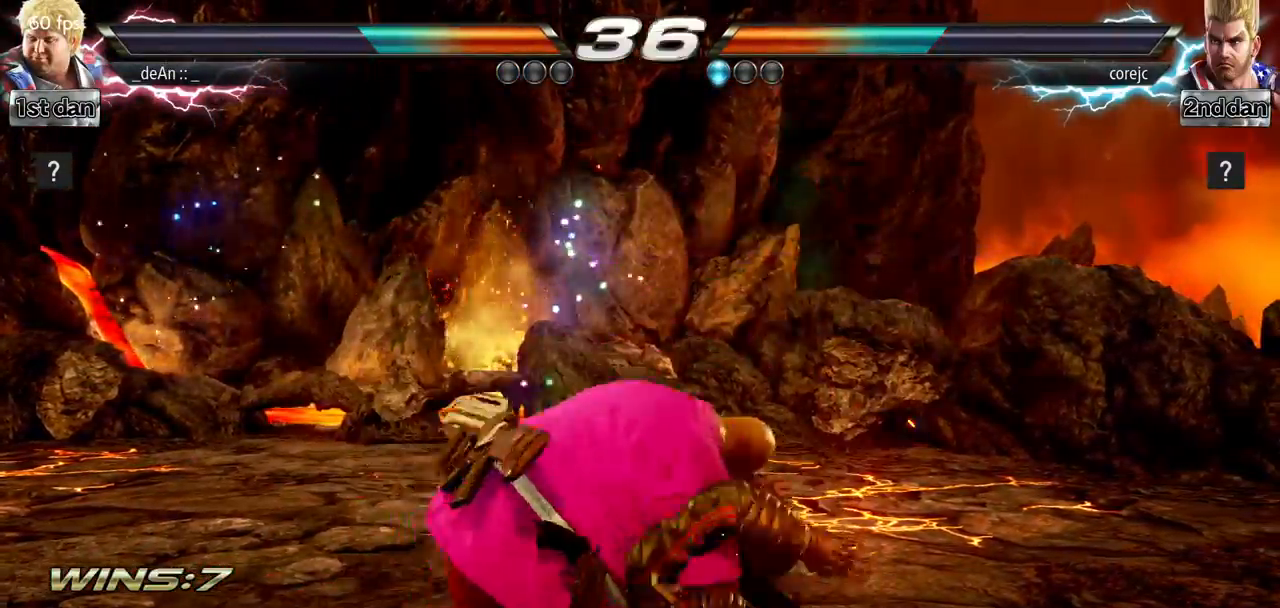
{"buttons": [], "left_stick": "center", "events": []}
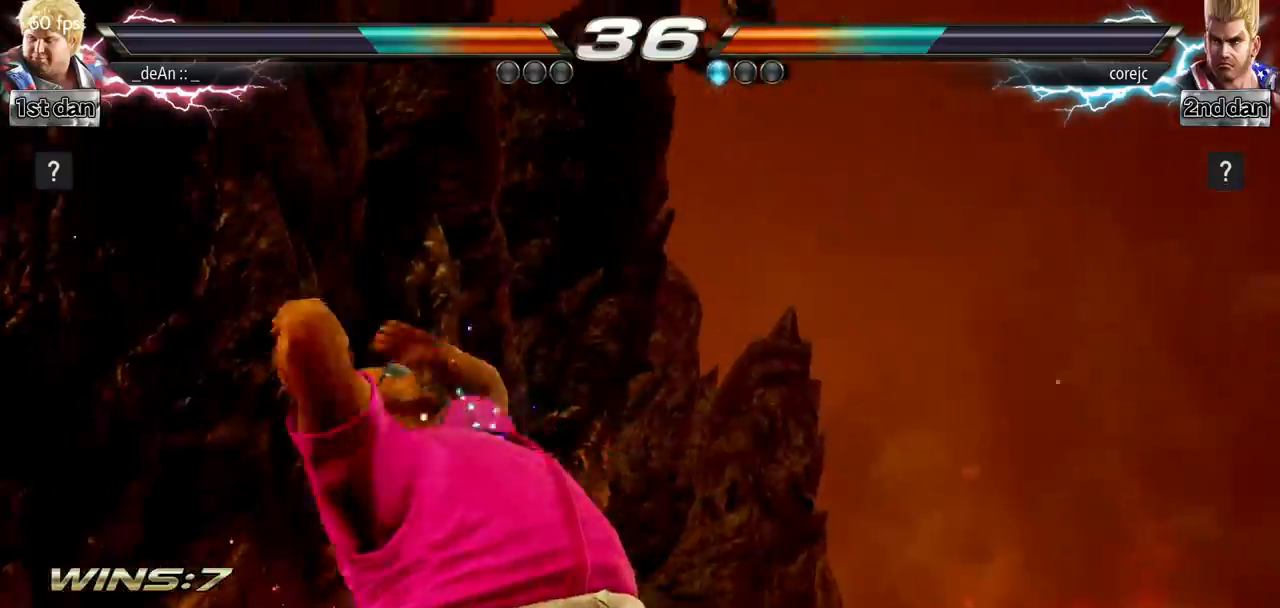
{"buttons": [], "left_stick": "center", "events": [[51, "left_stick", "right"], [117, "CIRCLE", "down"], [251, "CIRCLE", "up"], [317, "left_stick", "center"]]}
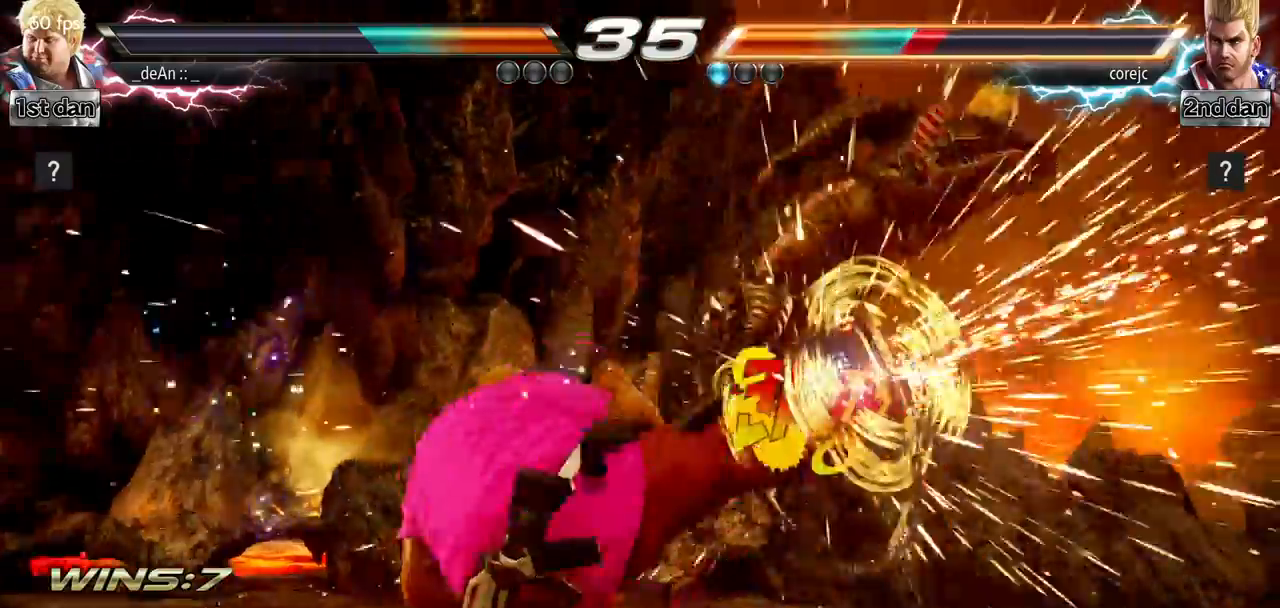
{"buttons": [], "left_stick": "right", "events": [[367, "left_stick", "right"], [434, "left_stick", "center"], [500, "left_stick", "right"]]}
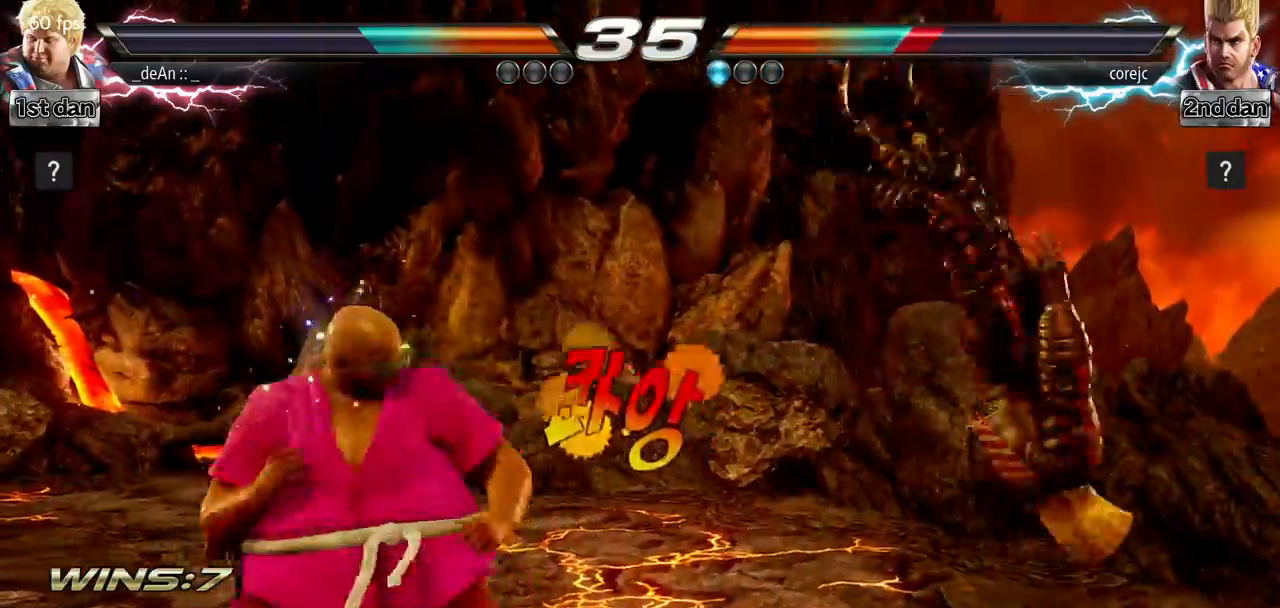
{"buttons": [], "left_stick": "center", "events": [[117, "CROSS", "down"], [267, "CROSS", "up"], [351, "left_stick", "center"]]}
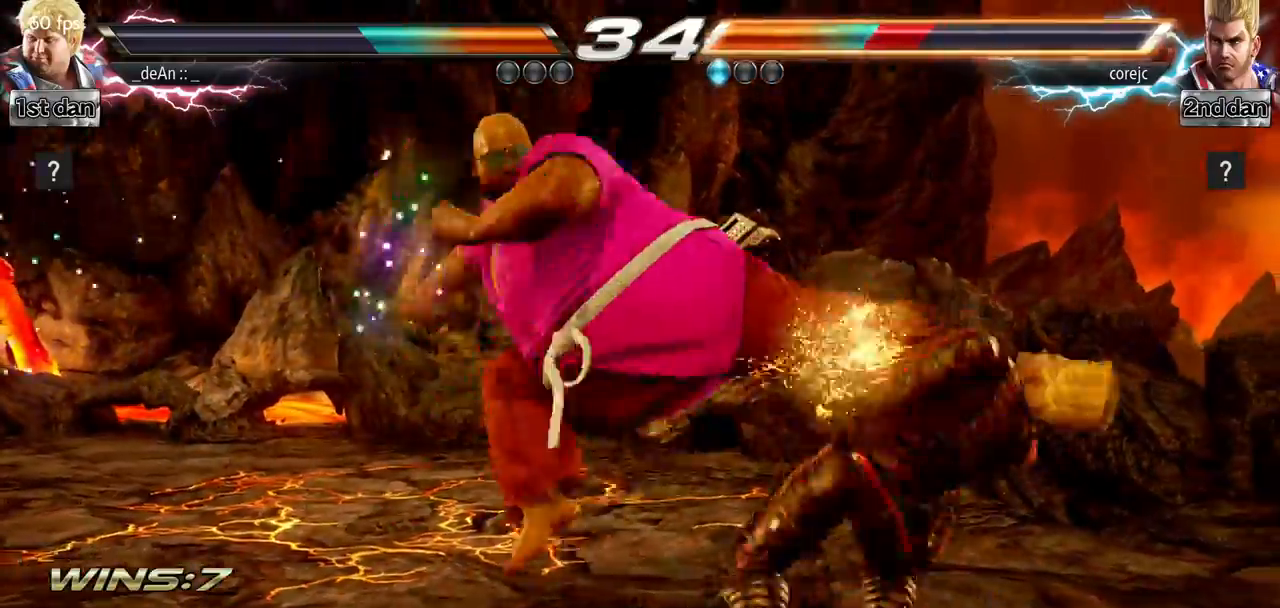
{"buttons": ["CIRCLE"], "left_stick": "center", "events": [[184, "left_stick", "down"], [284, "TRIANGLE", "down"], [417, "TRIANGLE", "up"], [434, "CIRCLE", "down"], [450, "left_stick", "center"]]}
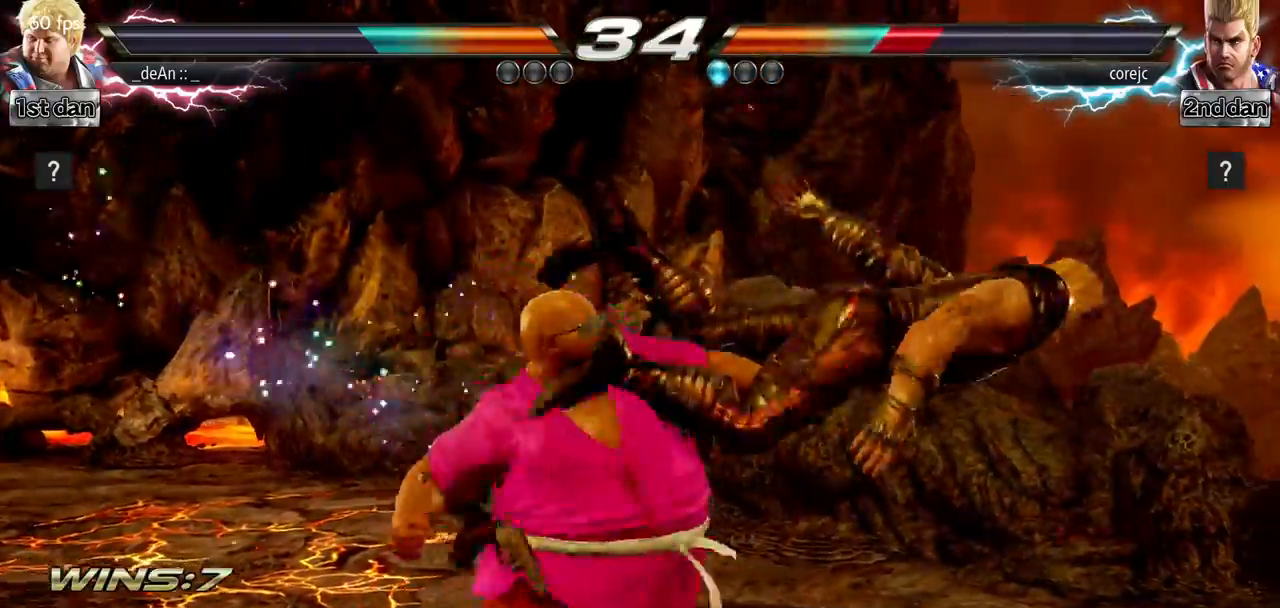
{"buttons": [], "left_stick": "center", "events": [[17, "CIRCLE", "up"]]}
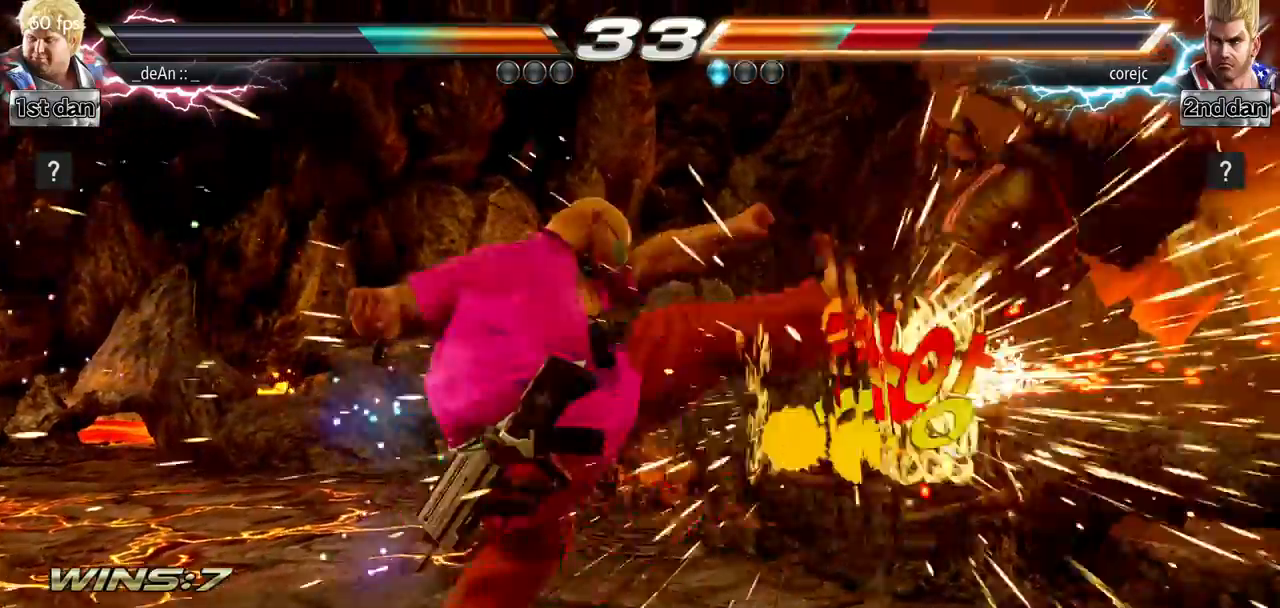
{"buttons": ["TRIANGLE"], "left_stick": "up-right", "events": [[450, "left_stick", "up-right"], [500, "TRIANGLE", "down"]]}
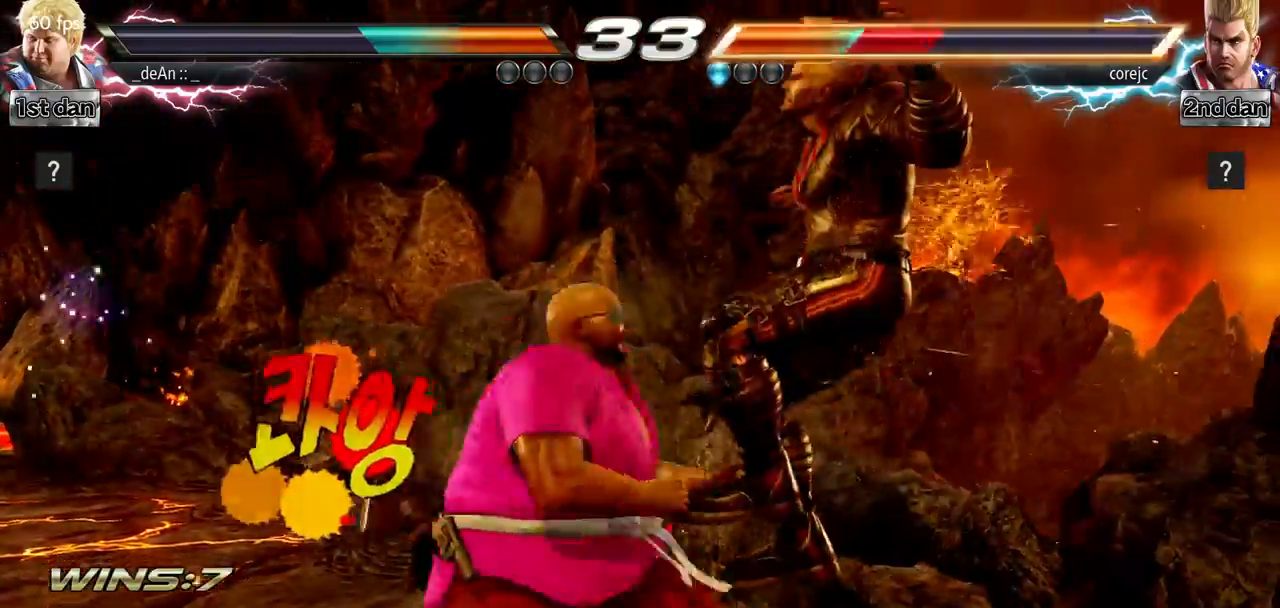
{"buttons": ["CROSS", "CIRCLE"], "left_stick": "center", "events": [[51, "TRIANGLE", "up"], [84, "left_stick", "center"], [201, "CIRCLE", "down"], [201, "CROSS", "down"], [251, "CIRCLE", "up"], [284, "CROSS", "up"], [351, "CIRCLE", "down"], [351, "CROSS", "down"], [434, "CIRCLE", "up"], [434, "CROSS", "up"], [468, "CROSS", "down"], [484, "CIRCLE", "down"]]}
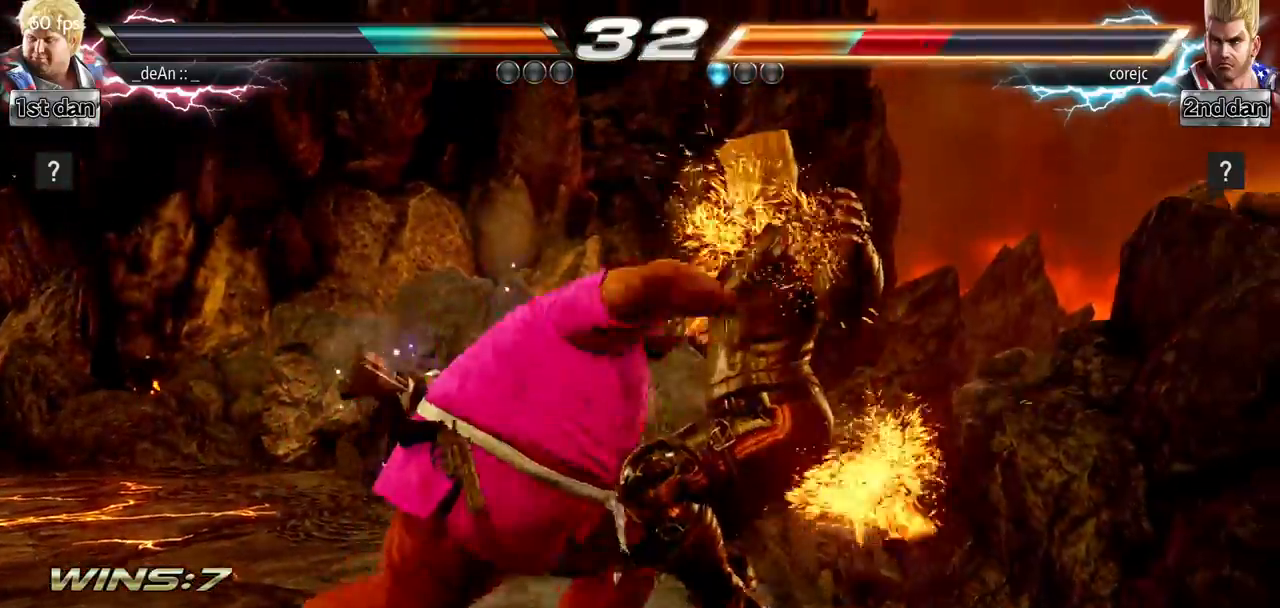
{"buttons": [], "left_stick": "center", "events": [[83, "CIRCLE", "up"], [83, "CROSS", "up"]]}